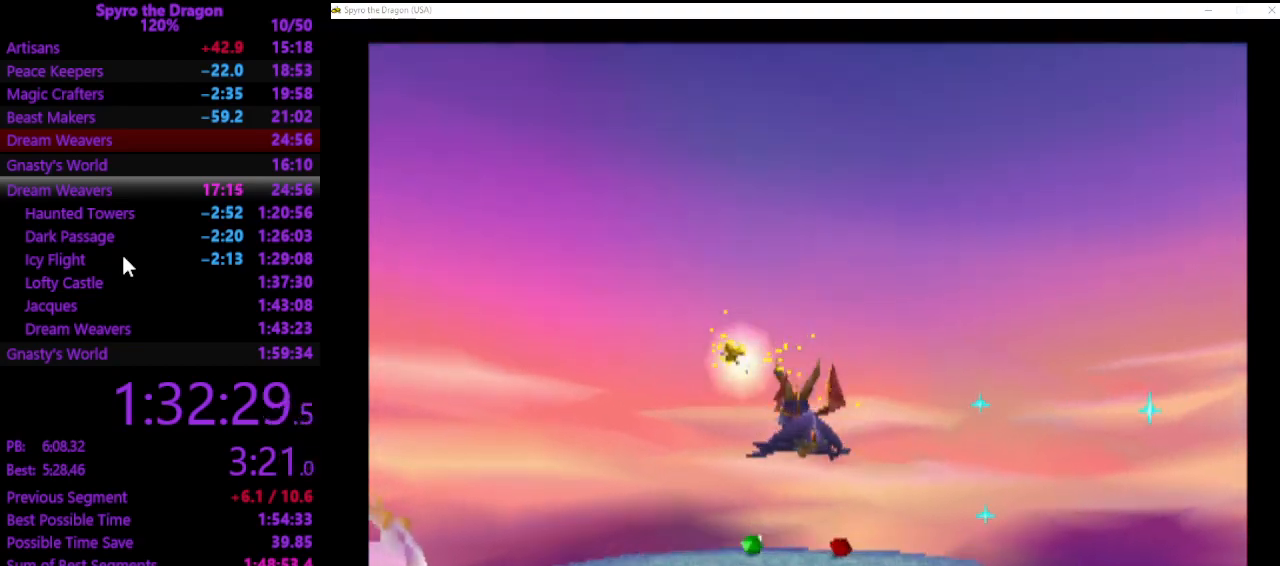
Gameplay with a controller (PlayStation layout); each line is a JSON object with the inputs held at the frame after it. "events" lists button and stick changes between this image and that frame as [ms after this image, input, new state], when the widget could be followed in between. Not read: right_stick.
{"buttons": ["SQUARE"], "left_stick": "up", "events": [[133, "left_stick", "up"], [467, "SQUARE", "down"]]}
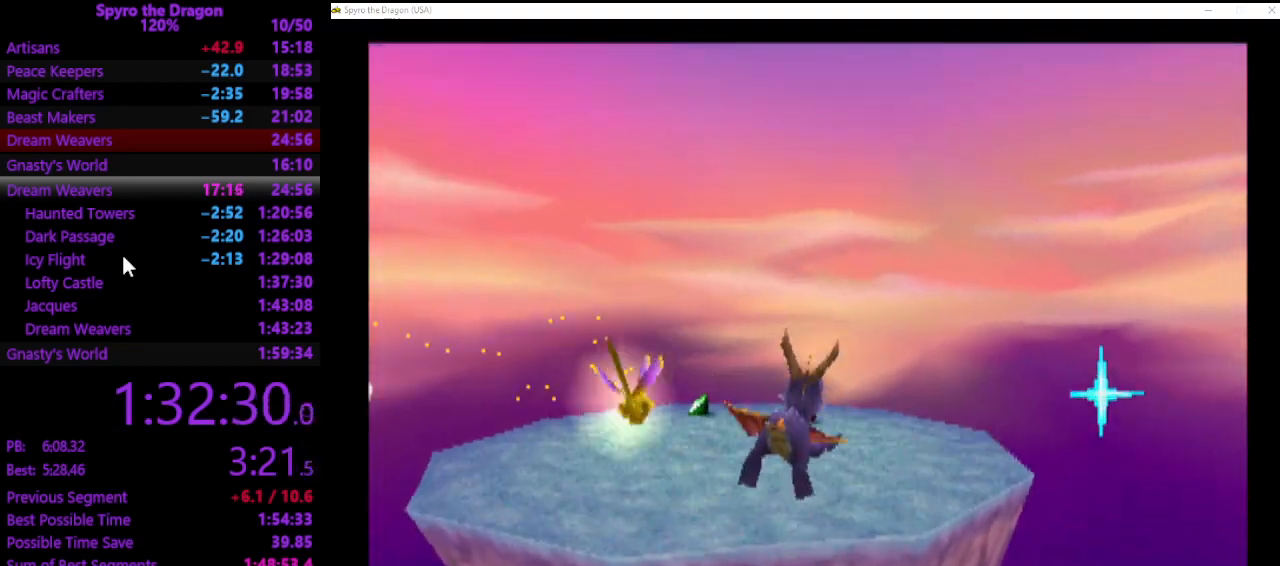
{"buttons": [], "left_stick": "left", "events": [[333, "left_stick", "up-left"], [467, "left_stick", "left"], [500, "SQUARE", "up"]]}
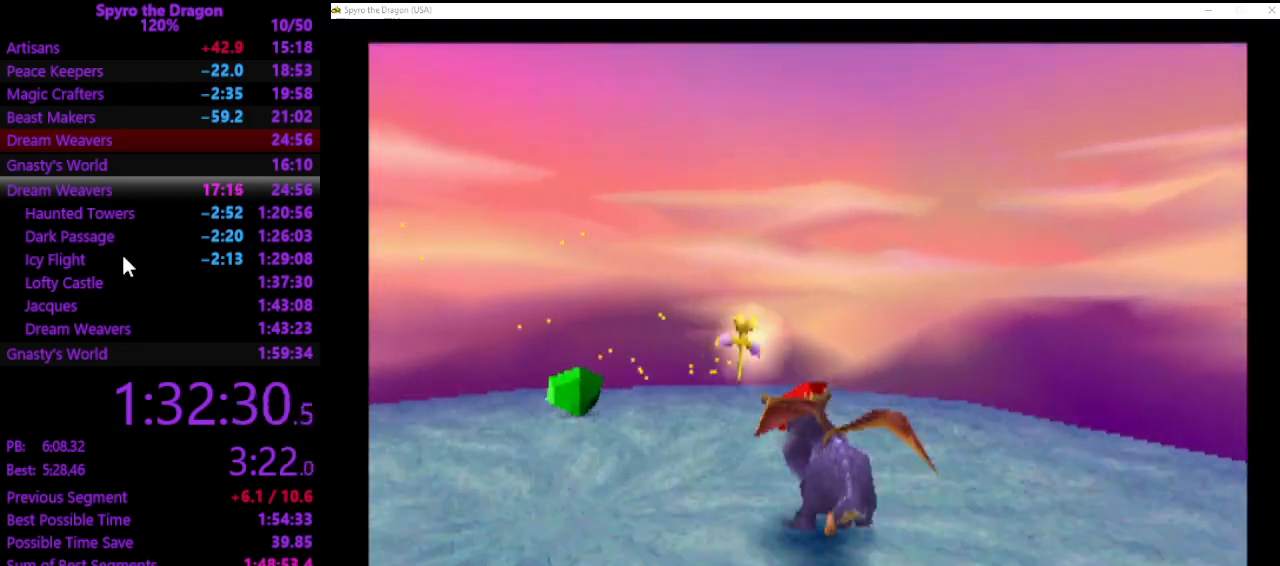
{"buttons": ["SQUARE"], "left_stick": "left", "events": [[500, "SQUARE", "down"]]}
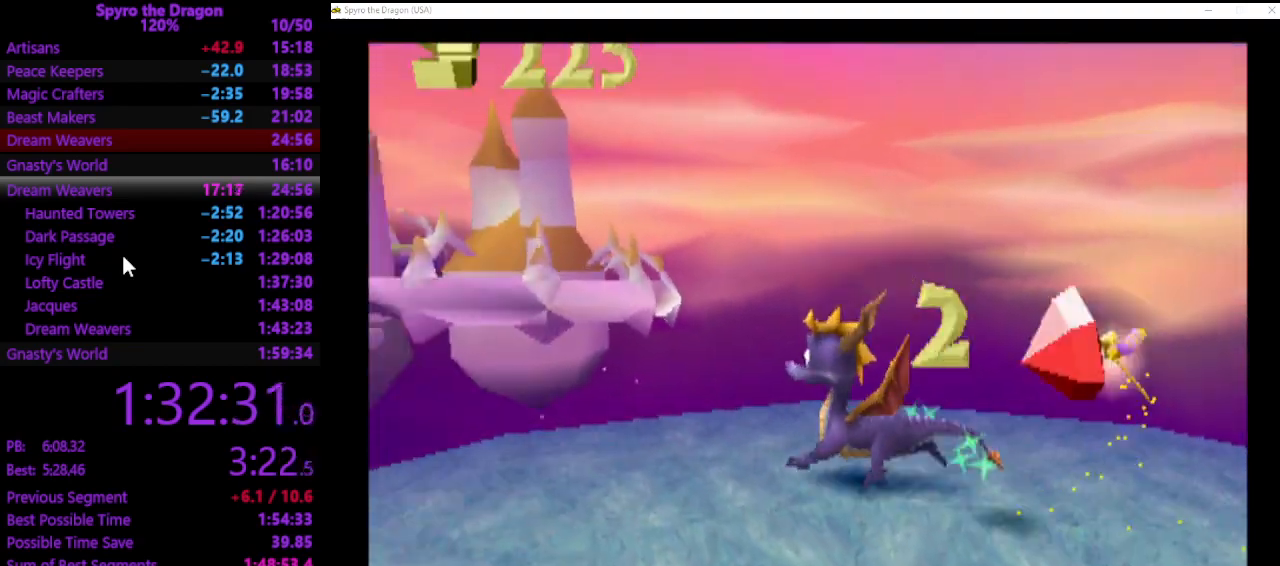
{"buttons": ["CROSS"], "left_stick": "up-right", "events": [[167, "left_stick", "up-left"], [233, "SQUARE", "up"], [367, "CROSS", "down"], [400, "left_stick", "up-right"]]}
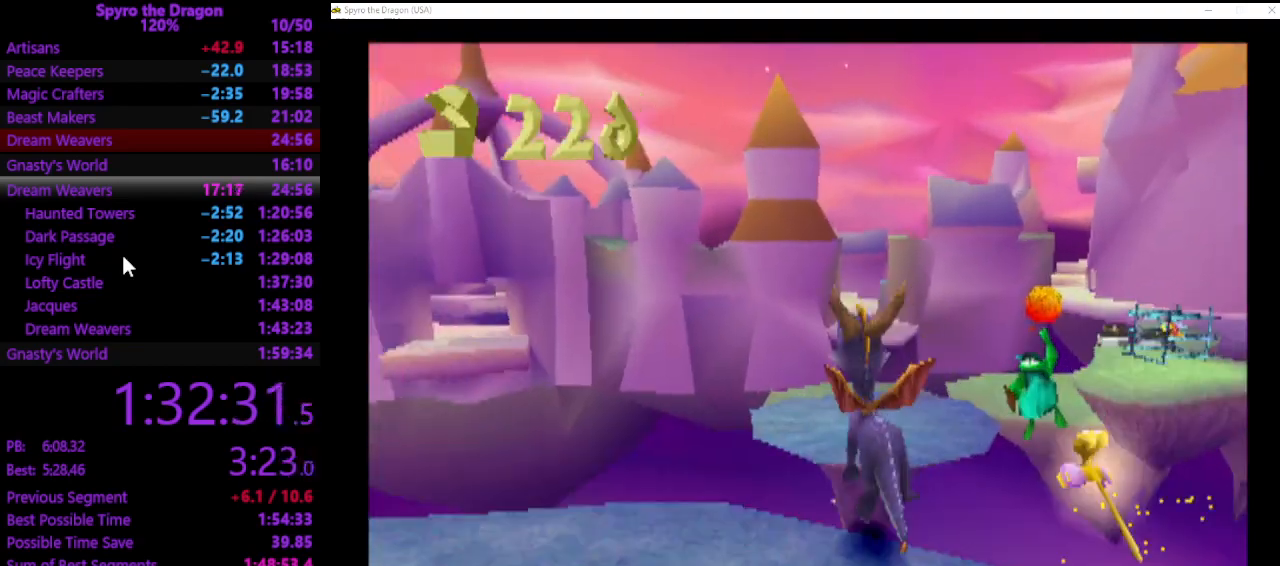
{"buttons": ["CROSS"], "left_stick": "up-right", "events": [[167, "CROSS", "up"], [233, "CROSS", "down"], [333, "CROSS", "up"], [400, "CROSS", "down"]]}
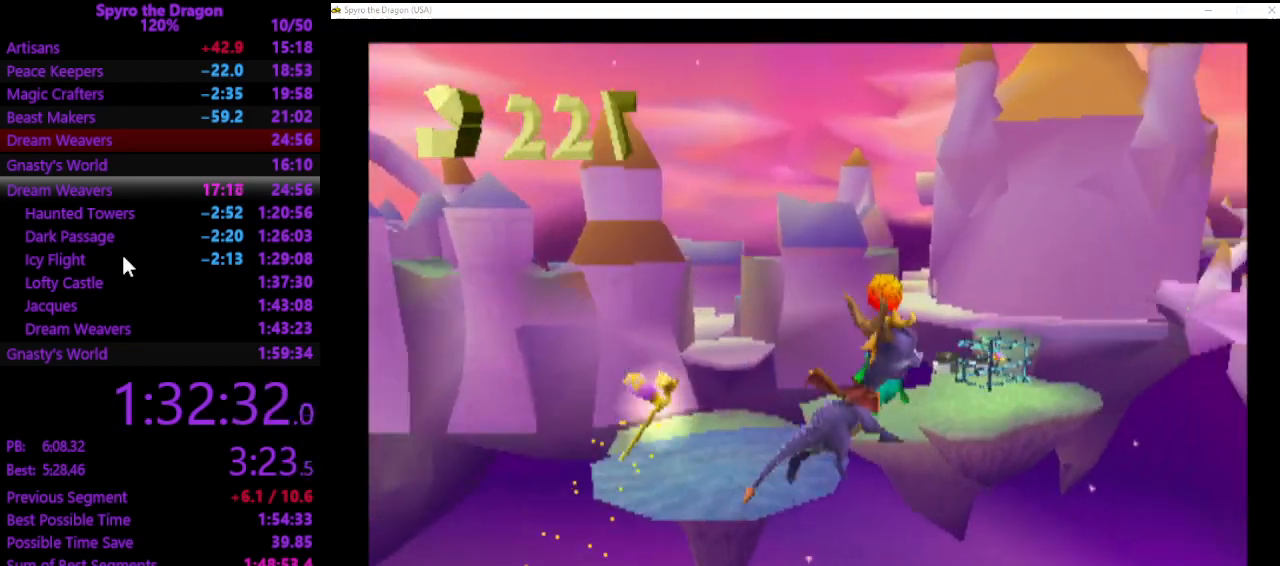
{"buttons": [], "left_stick": "up-left", "events": [[33, "CROSS", "up"], [33, "left_stick", "up"], [200, "left_stick", "up-left"]]}
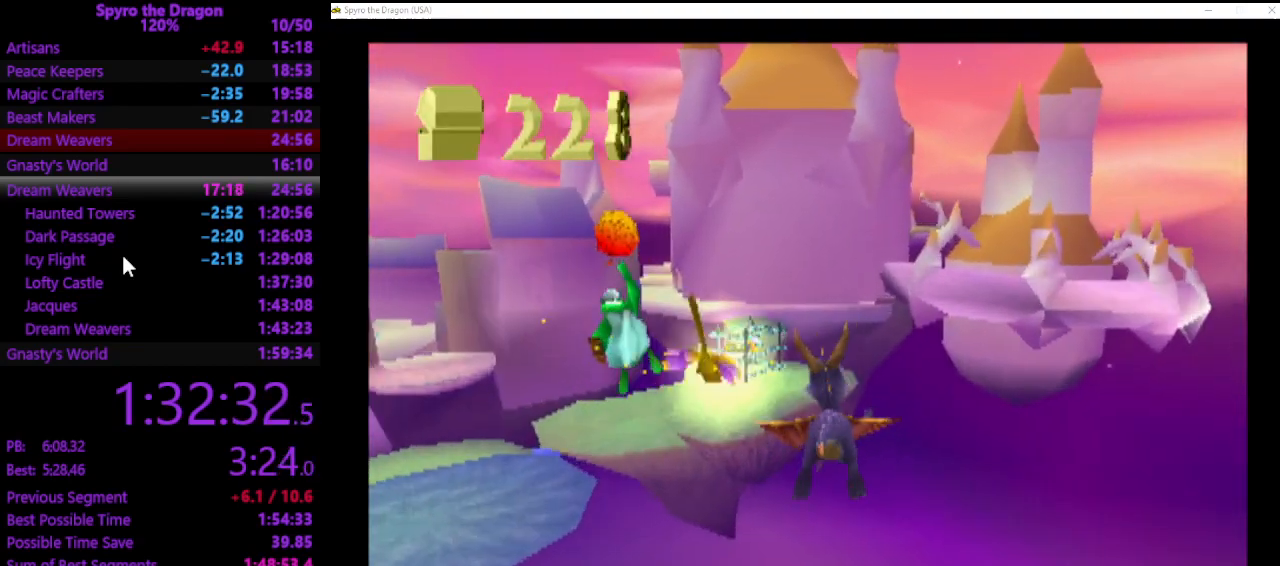
{"buttons": [], "left_stick": "up", "events": [[233, "left_stick", "up"]]}
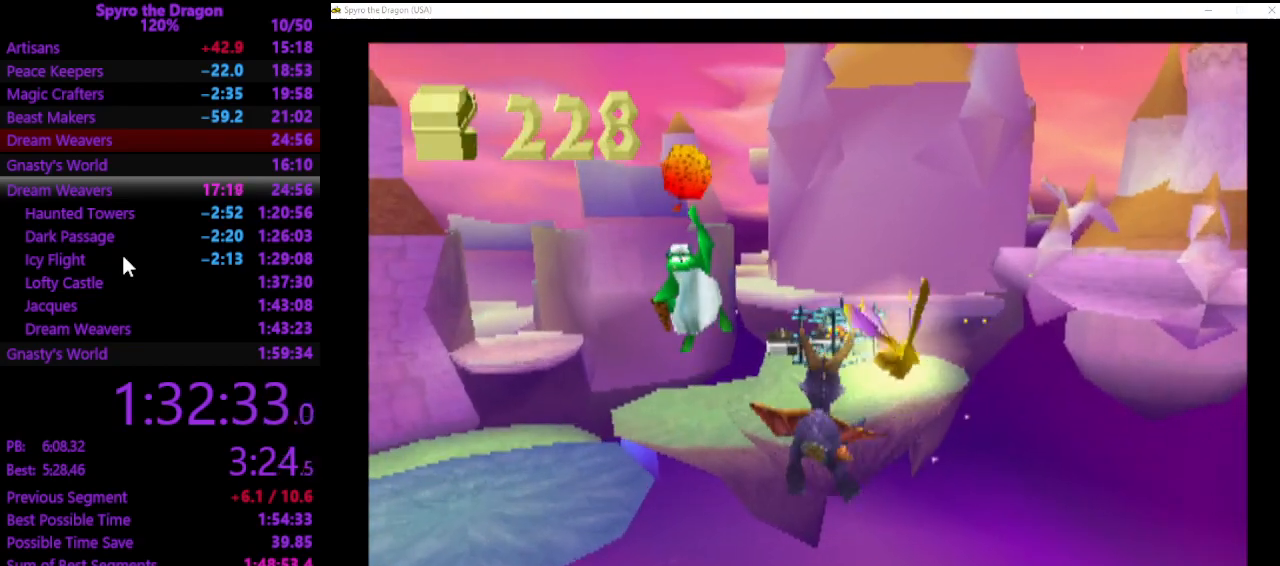
{"buttons": [], "left_stick": "up", "events": []}
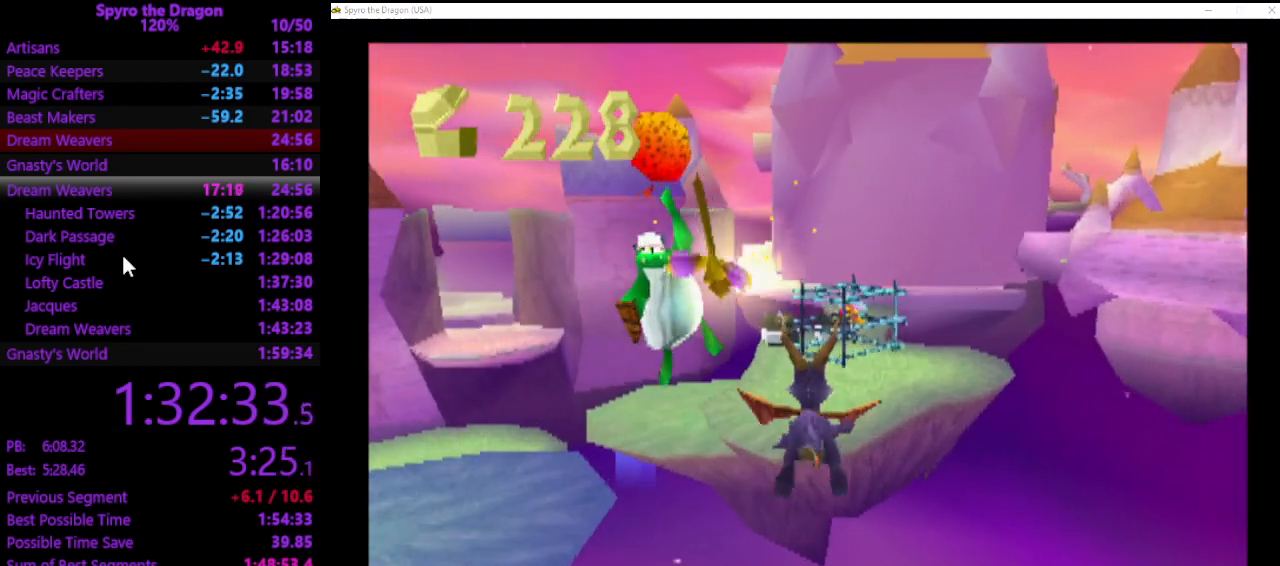
{"buttons": [], "left_stick": "up", "events": []}
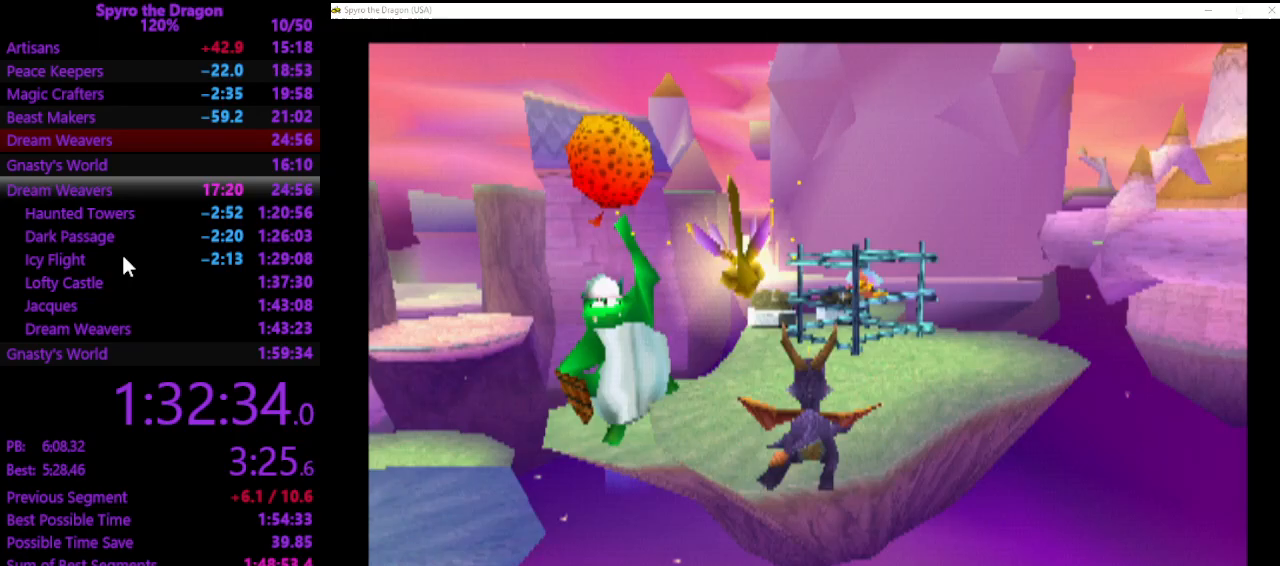
{"buttons": ["CIRCLE"], "left_stick": "up-left", "events": [[167, "SQUARE", "down"], [367, "SQUARE", "up"], [367, "left_stick", "up-left"], [500, "CIRCLE", "down"]]}
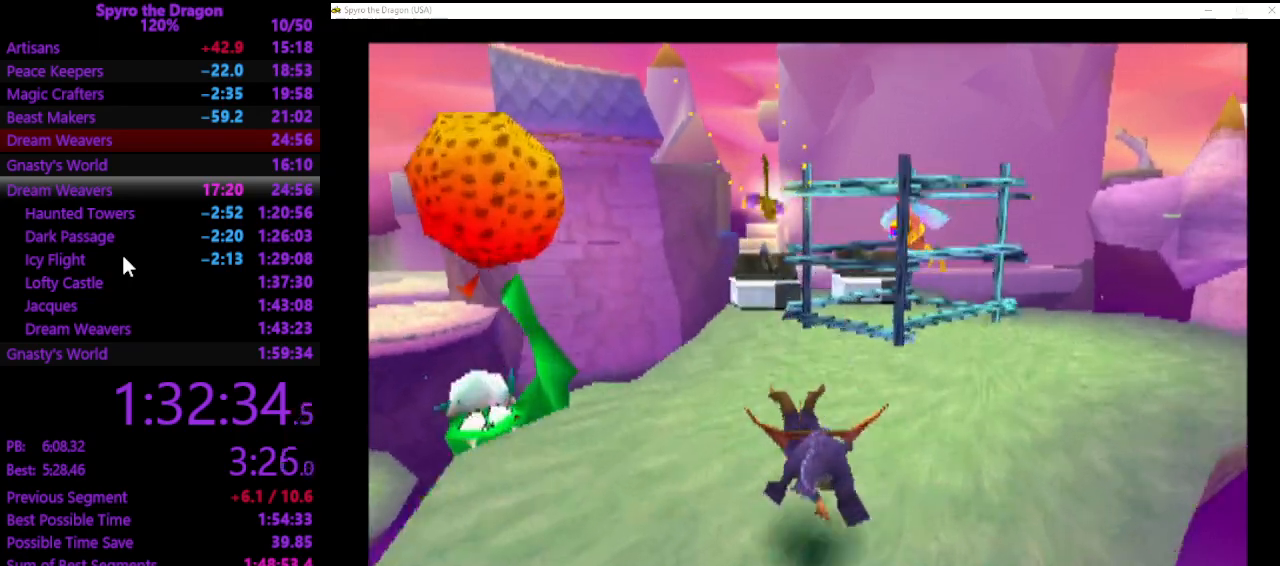
{"buttons": [], "left_stick": "up-right", "events": [[133, "CIRCLE", "up"], [300, "CROSS", "down"], [367, "CROSS", "up"], [367, "left_stick", "up-right"]]}
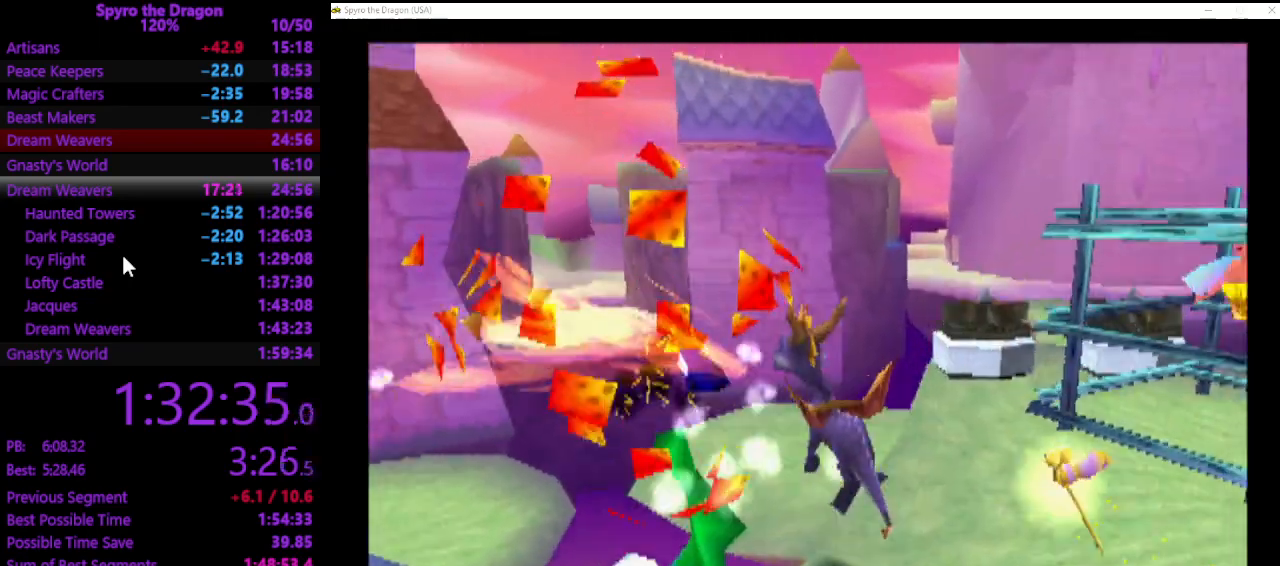
{"buttons": [], "left_stick": "up-left", "events": [[300, "left_stick", "center"], [433, "CIRCLE", "down"], [467, "CIRCLE", "up"], [467, "left_stick", "up-left"]]}
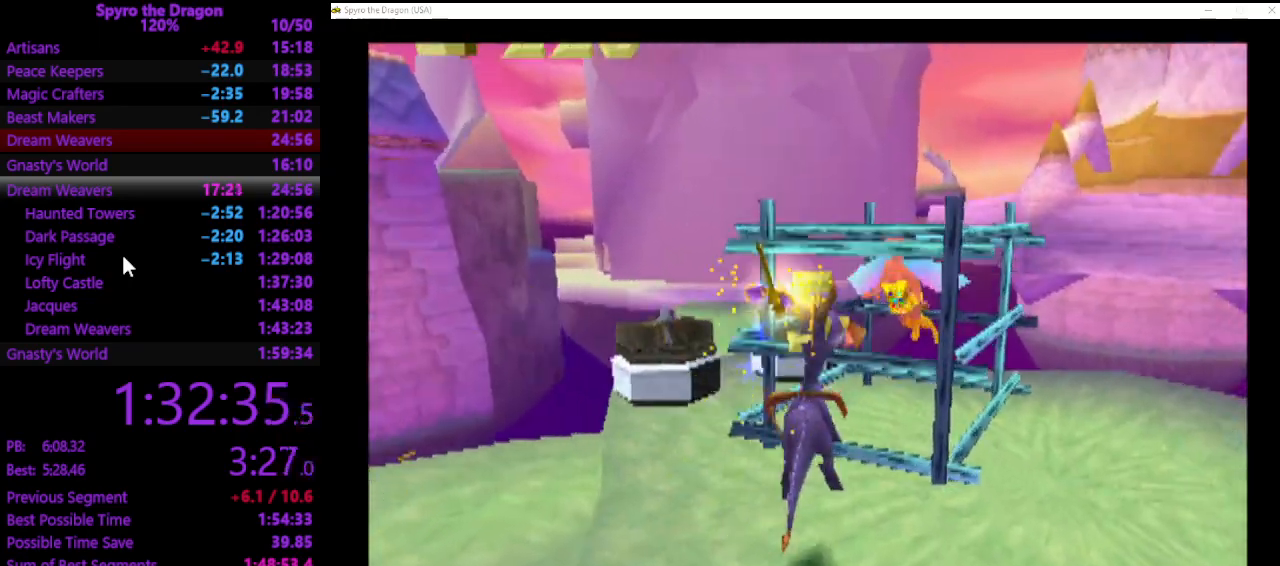
{"buttons": [], "left_stick": "center", "events": [[133, "CIRCLE", "down"], [200, "CIRCLE", "up"], [200, "left_stick", "center"]]}
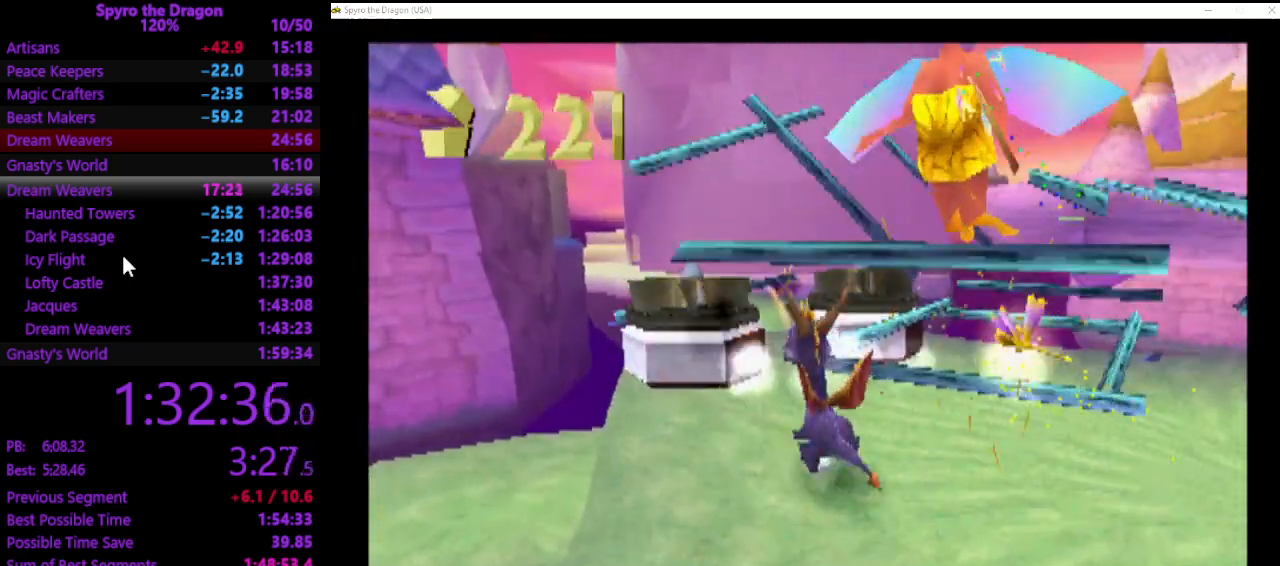
{"buttons": [], "left_stick": "center", "events": [[100, "left_stick", "up"], [267, "left_stick", "center"], [300, "CIRCLE", "down"], [400, "CIRCLE", "up"]]}
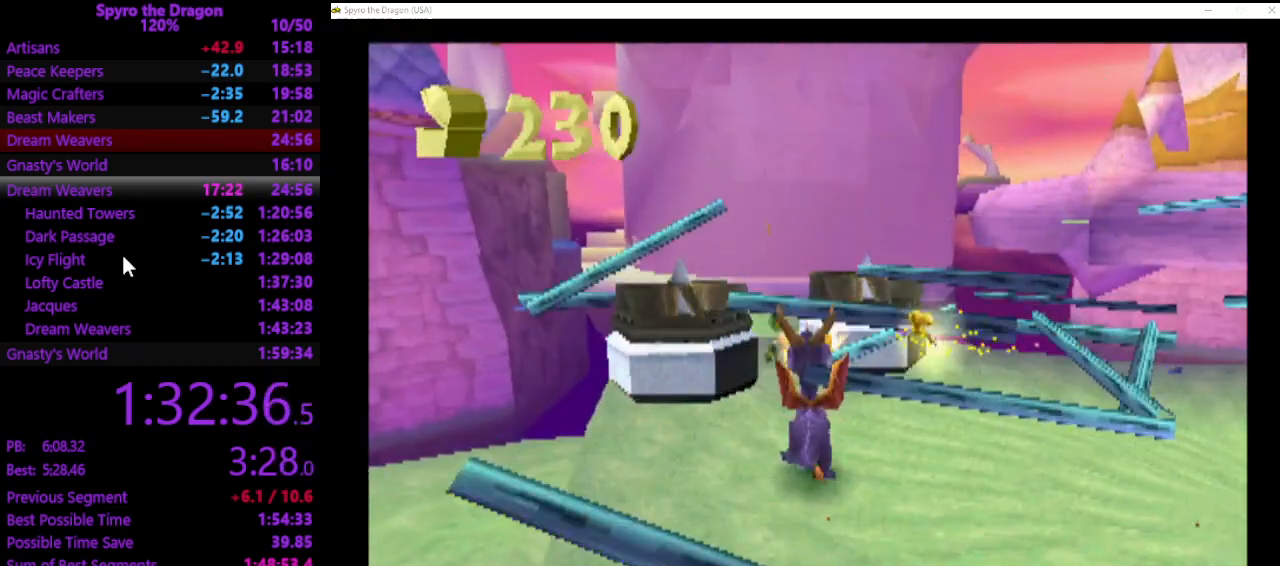
{"buttons": [], "left_stick": "center", "events": []}
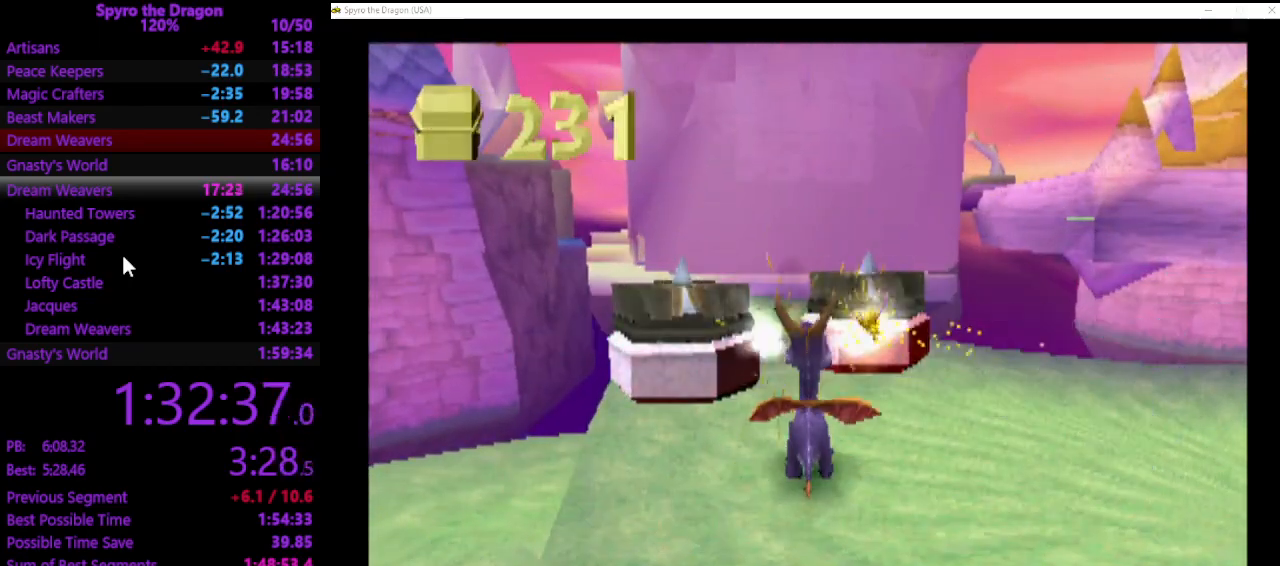
{"buttons": [], "left_stick": "up", "events": [[133, "CIRCLE", "down"], [167, "left_stick", "up"], [200, "CIRCLE", "up"], [267, "SQUARE", "down"], [367, "SQUARE", "up"]]}
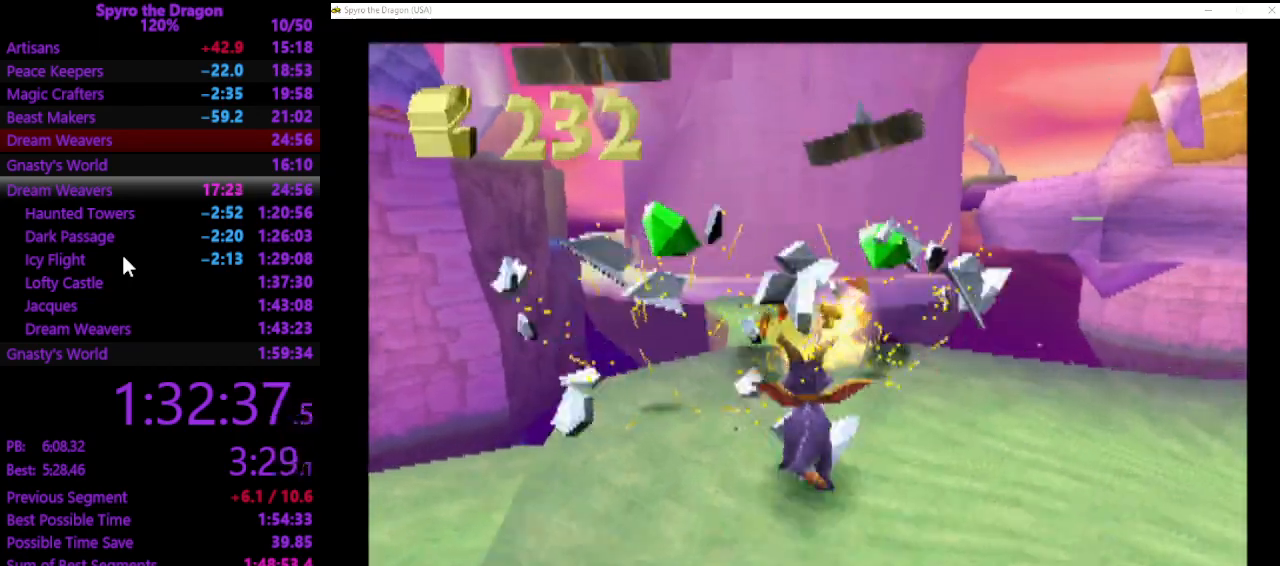
{"buttons": [], "left_stick": "left", "events": [[67, "CROSS", "down"], [67, "left_stick", "center"], [233, "CROSS", "up"], [500, "left_stick", "left"]]}
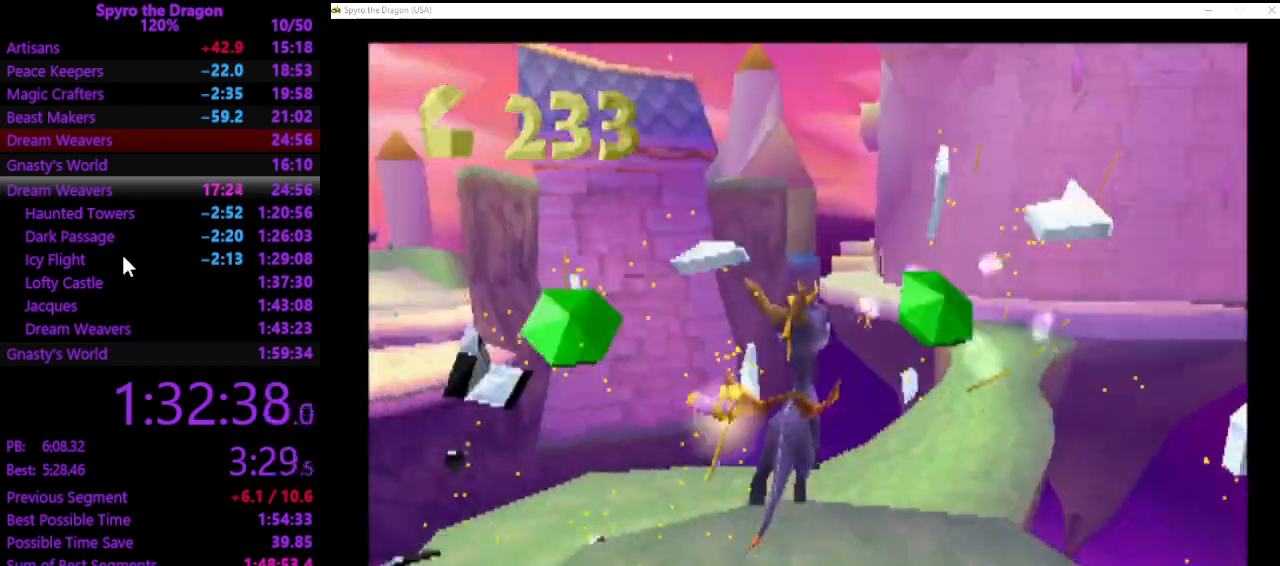
{"buttons": [], "left_stick": "center", "events": [[133, "left_stick", "down-left"], [367, "left_stick", "center"]]}
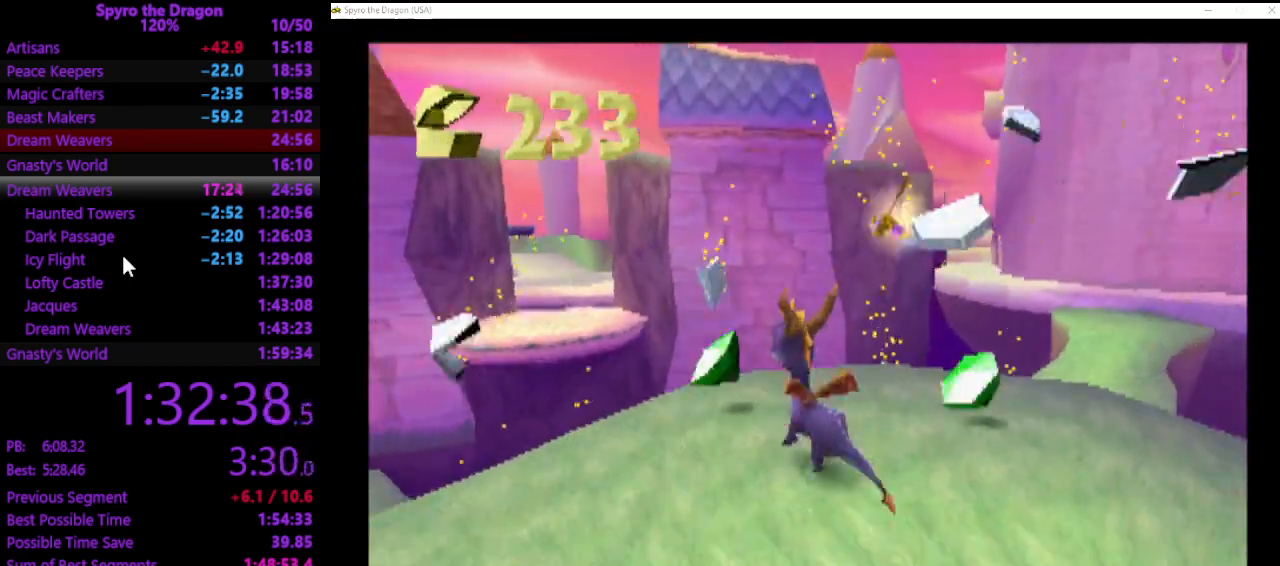
{"buttons": ["SQUARE"], "left_stick": "left", "events": [[167, "left_stick", "left"], [500, "SQUARE", "down"]]}
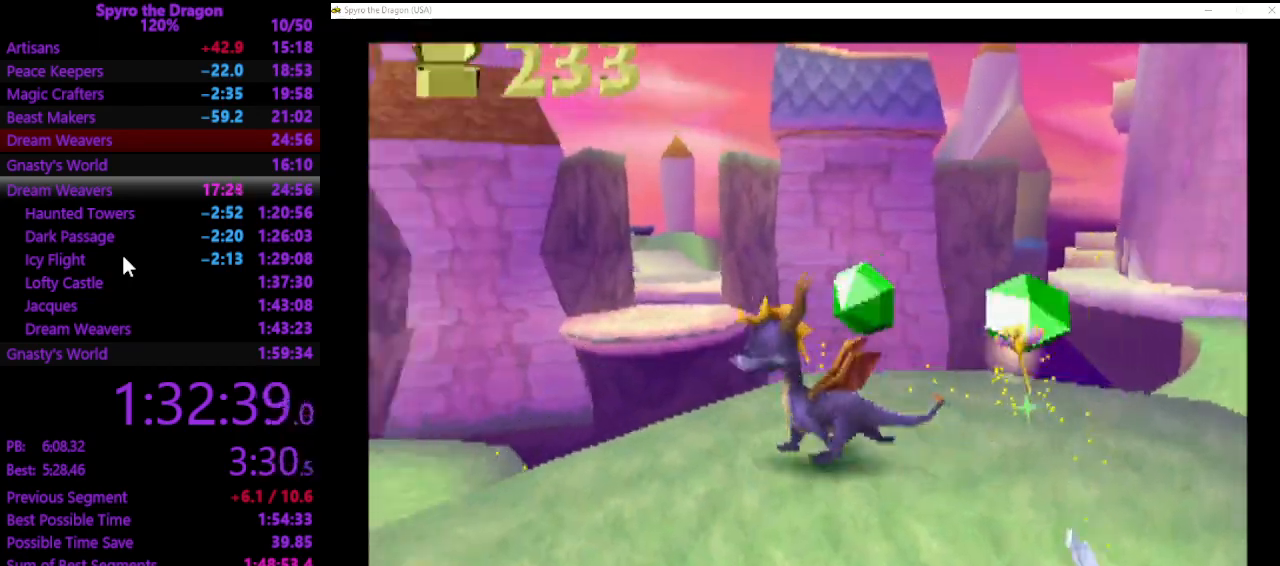
{"buttons": [], "left_stick": "up", "events": [[133, "left_stick", "up-left"], [200, "CROSS", "down"], [267, "left_stick", "up"], [467, "SQUARE", "up"], [500, "CROSS", "up"]]}
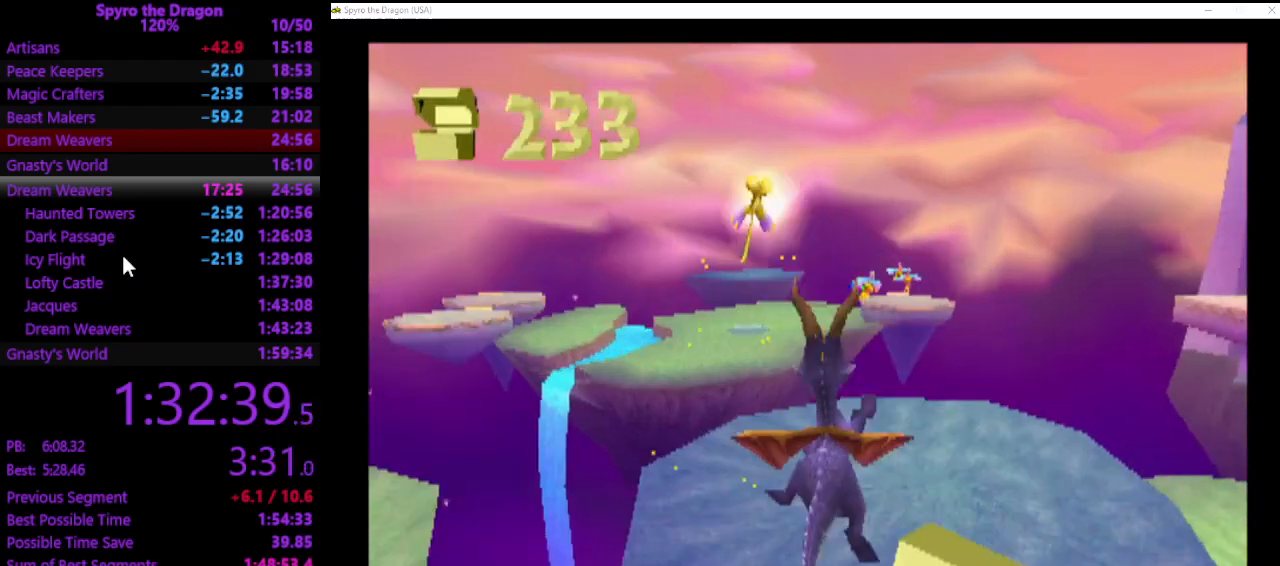
{"buttons": ["SQUARE"], "left_stick": "up", "events": [[33, "CROSS", "down"], [167, "CROSS", "up"], [233, "SQUARE", "down"]]}
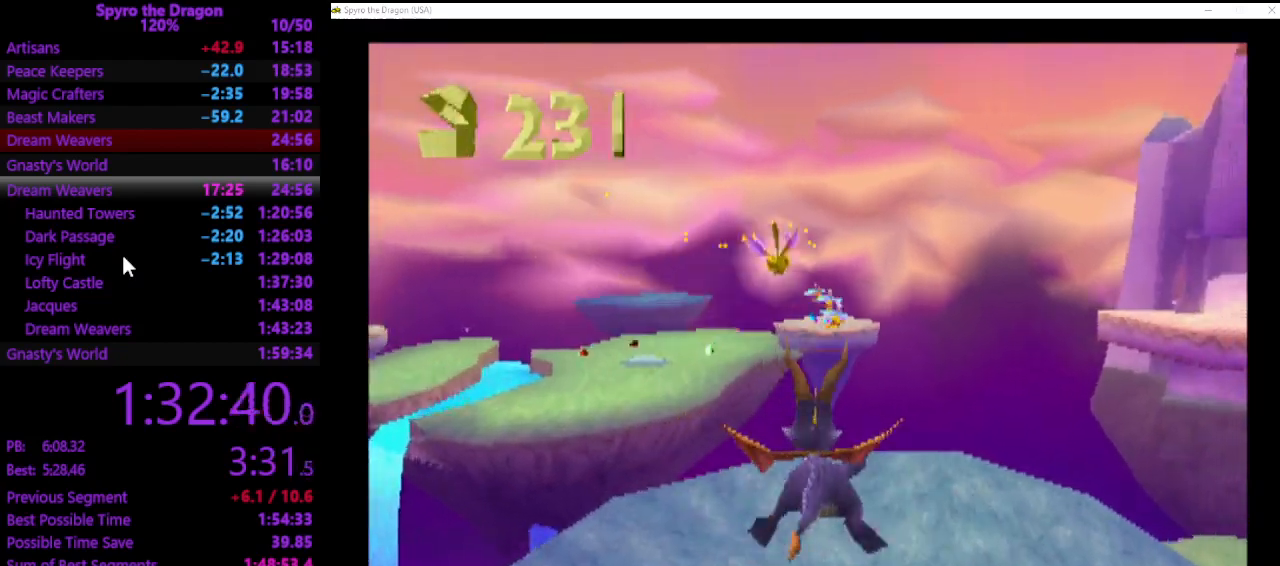
{"buttons": ["SQUARE"], "left_stick": "up", "events": [[100, "left_stick", "up-left"], [267, "left_stick", "up"]]}
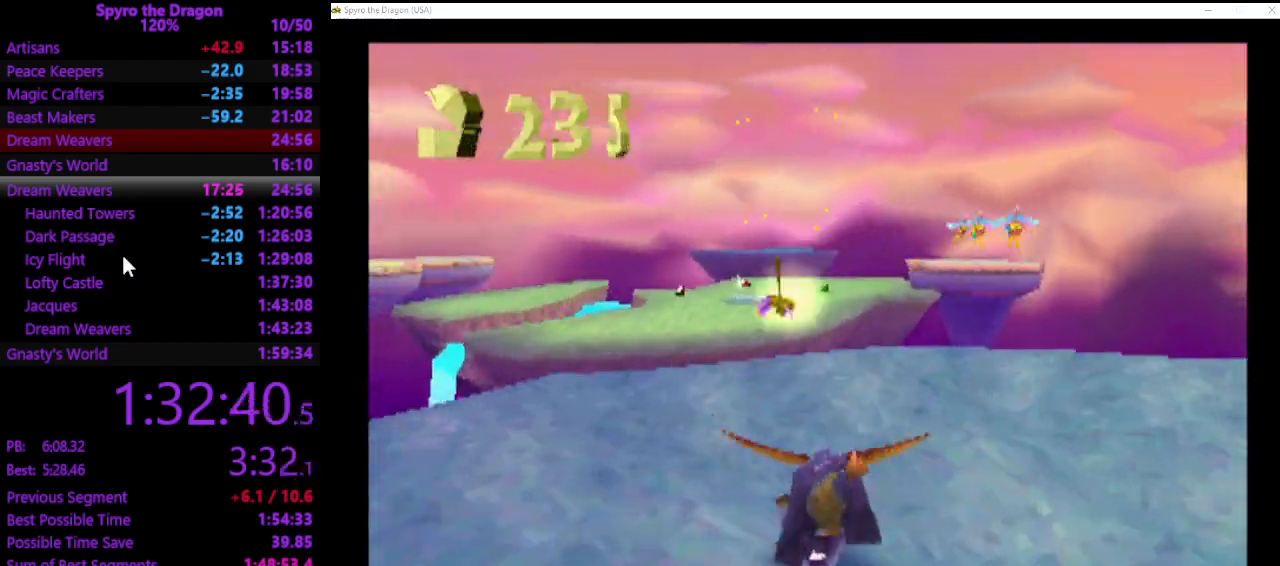
{"buttons": [], "left_stick": "up", "events": [[200, "CROSS", "down"], [467, "CROSS", "up"], [467, "SQUARE", "up"]]}
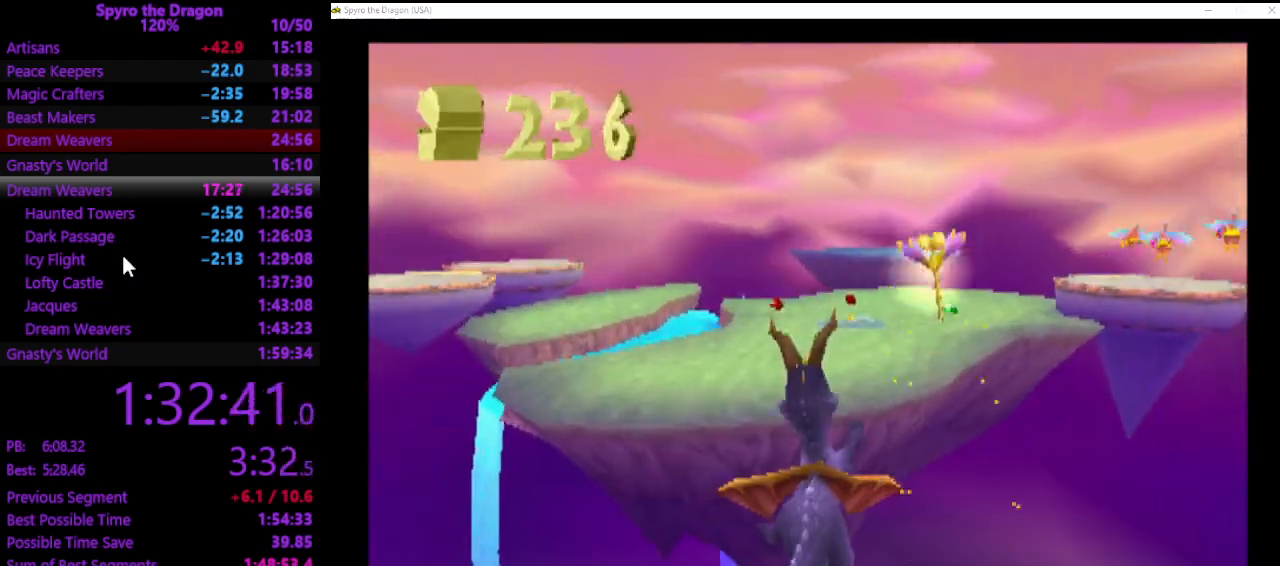
{"buttons": [], "left_stick": "up", "events": [[67, "CROSS", "down"], [133, "CROSS", "up"], [200, "CROSS", "down"], [300, "CROSS", "up"]]}
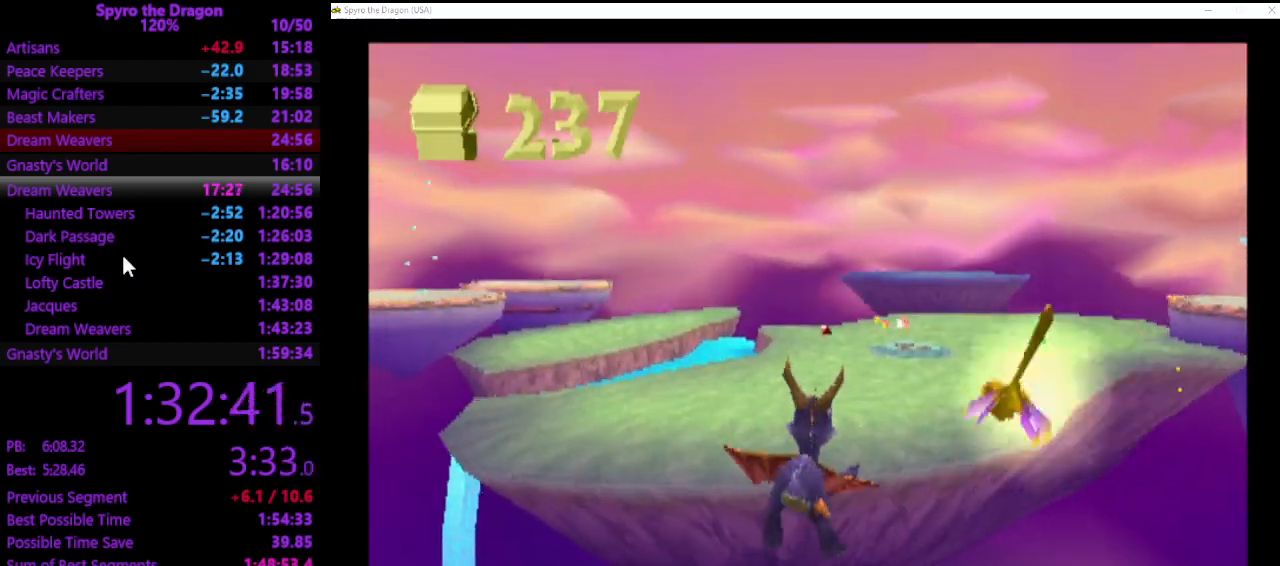
{"buttons": ["SQUARE"], "left_stick": "up", "events": [[100, "SQUARE", "down"]]}
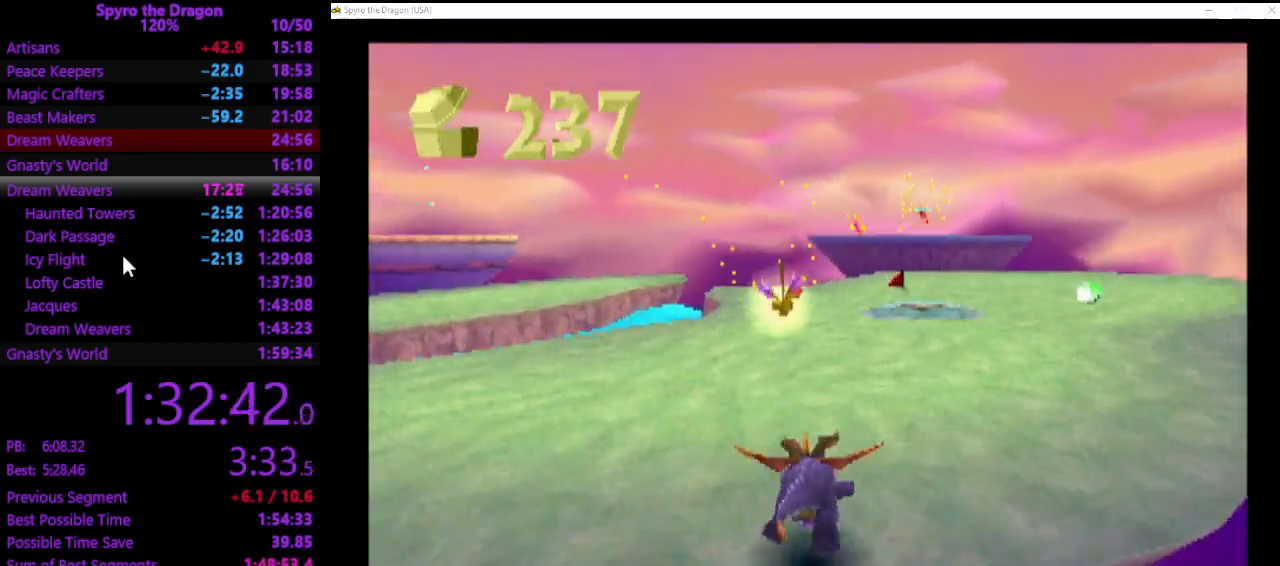
{"buttons": ["SQUARE"], "left_stick": "up", "events": []}
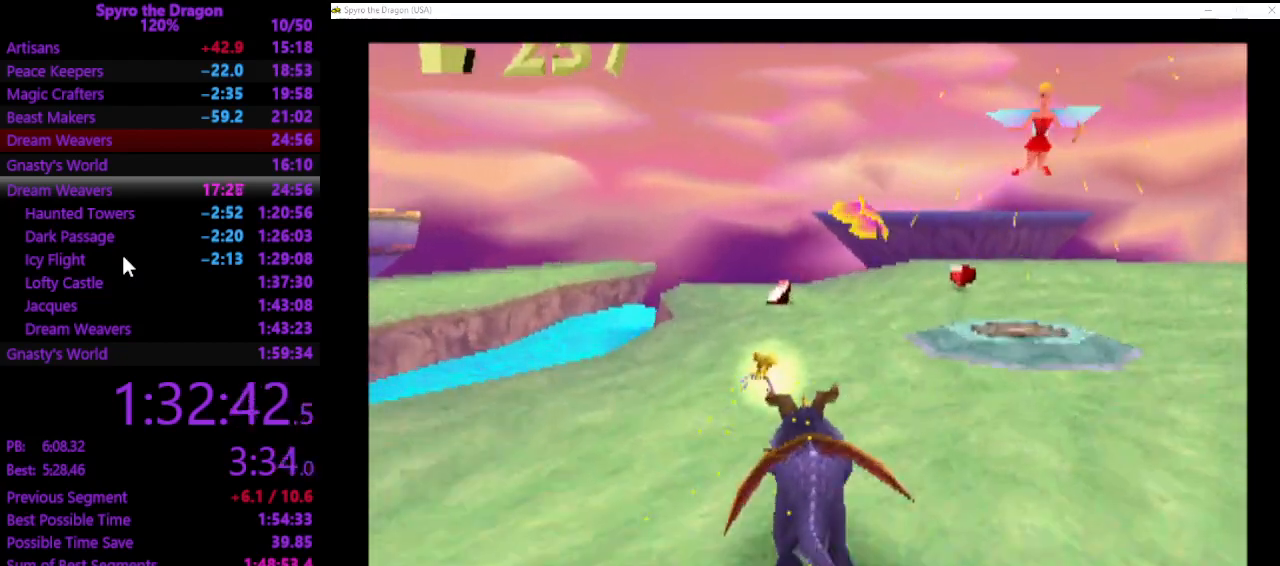
{"buttons": ["SQUARE"], "left_stick": "up-right", "events": [[300, "left_stick", "up-right"]]}
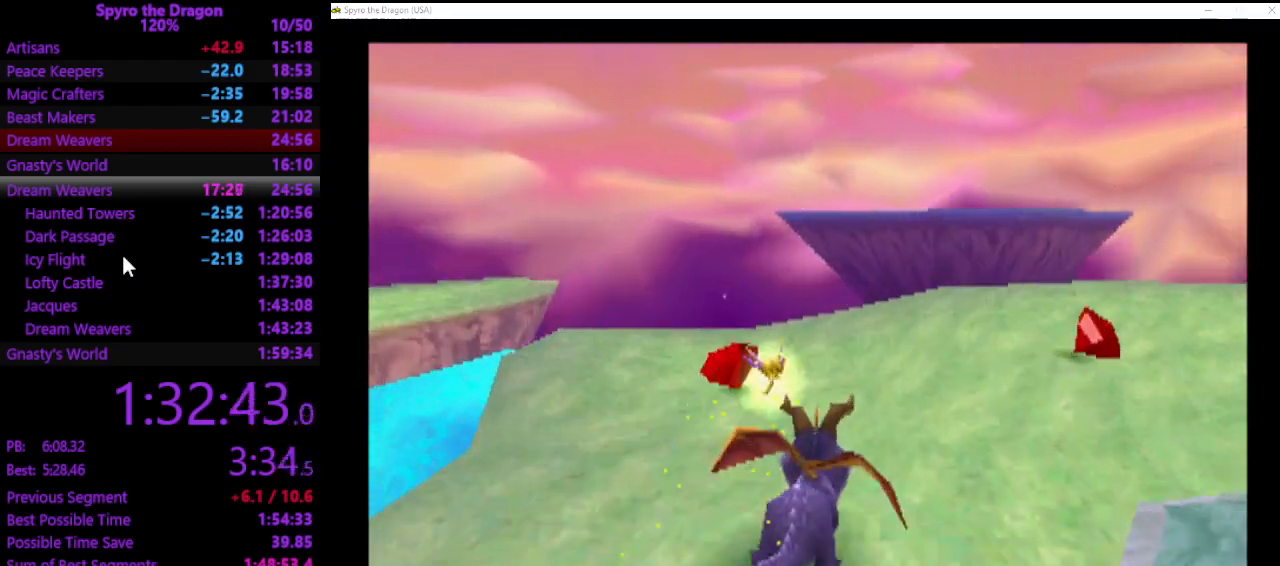
{"buttons": [], "left_stick": "down-right", "events": [[200, "left_stick", "right"], [233, "SQUARE", "up"], [333, "left_stick", "down-right"]]}
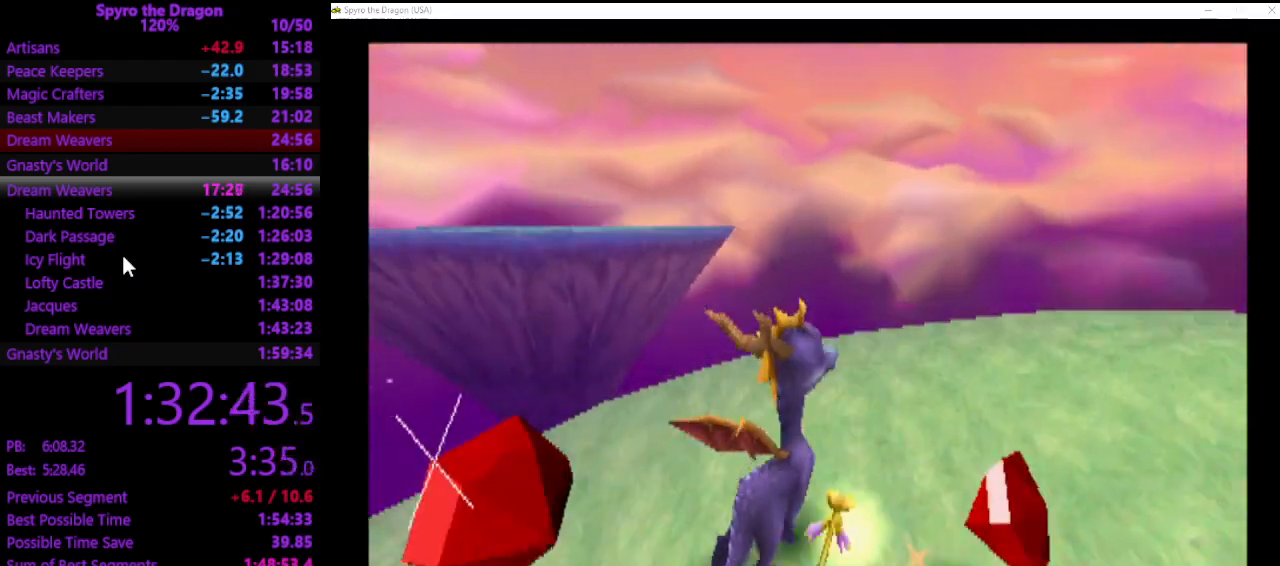
{"buttons": ["SQUARE"], "left_stick": "up-left", "events": [[133, "left_stick", "right"], [367, "left_stick", "up-right"], [500, "SQUARE", "down"], [500, "left_stick", "up-left"]]}
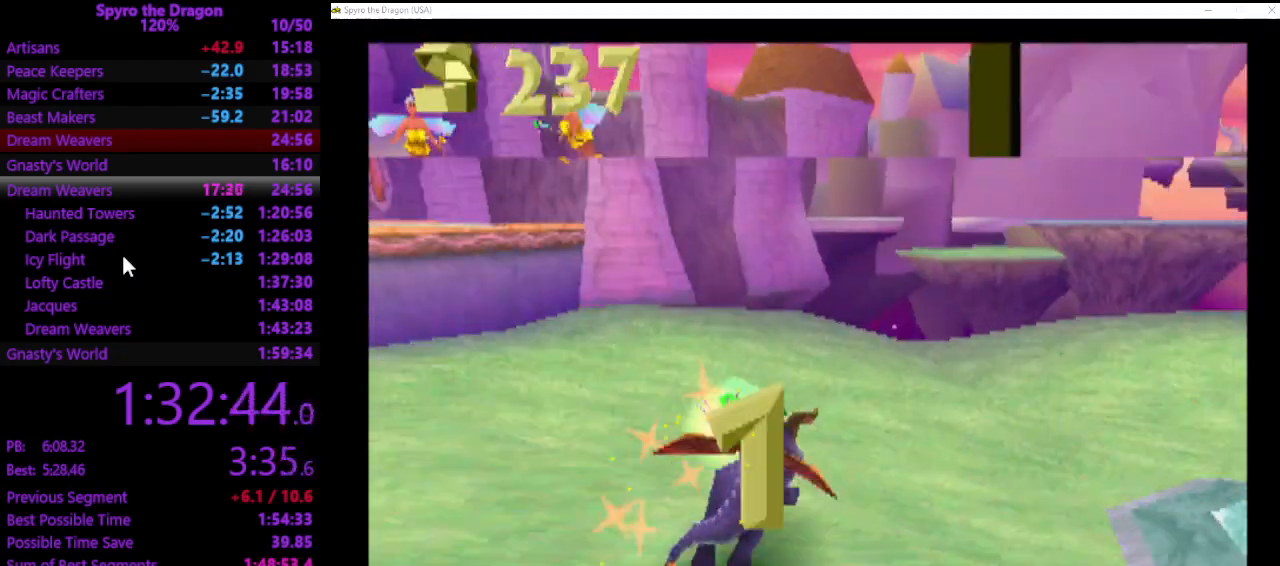
{"buttons": ["CROSS"], "left_stick": "up-left", "events": [[233, "SQUARE", "up"], [367, "CROSS", "down"]]}